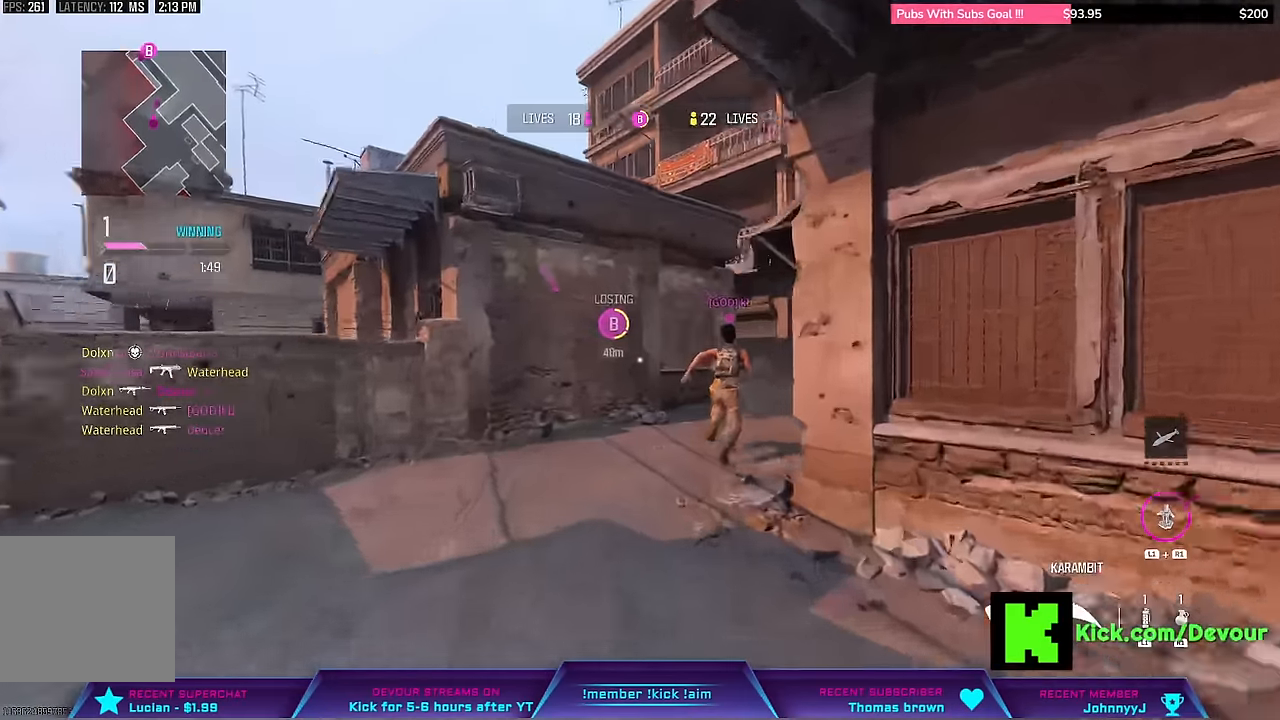
Gameplay with a controller (PlayStation layout); each line is a JSON object with the inputs held at the frame after it (dt_ms = milliseconds from this image to that frame). "events" lists button and stick changes between this image and that frame as [ms after this image, input, new state], when the widget could be followed in between. Not read: L1 TOUCHPAD.
{"dt_ms": 500, "buttons": ["L3"], "left_stick": "up", "right_stick": "center", "events": [[50, "CIRCLE", "up"], [134, "L3", "up"], [400, "L3", "down"]]}
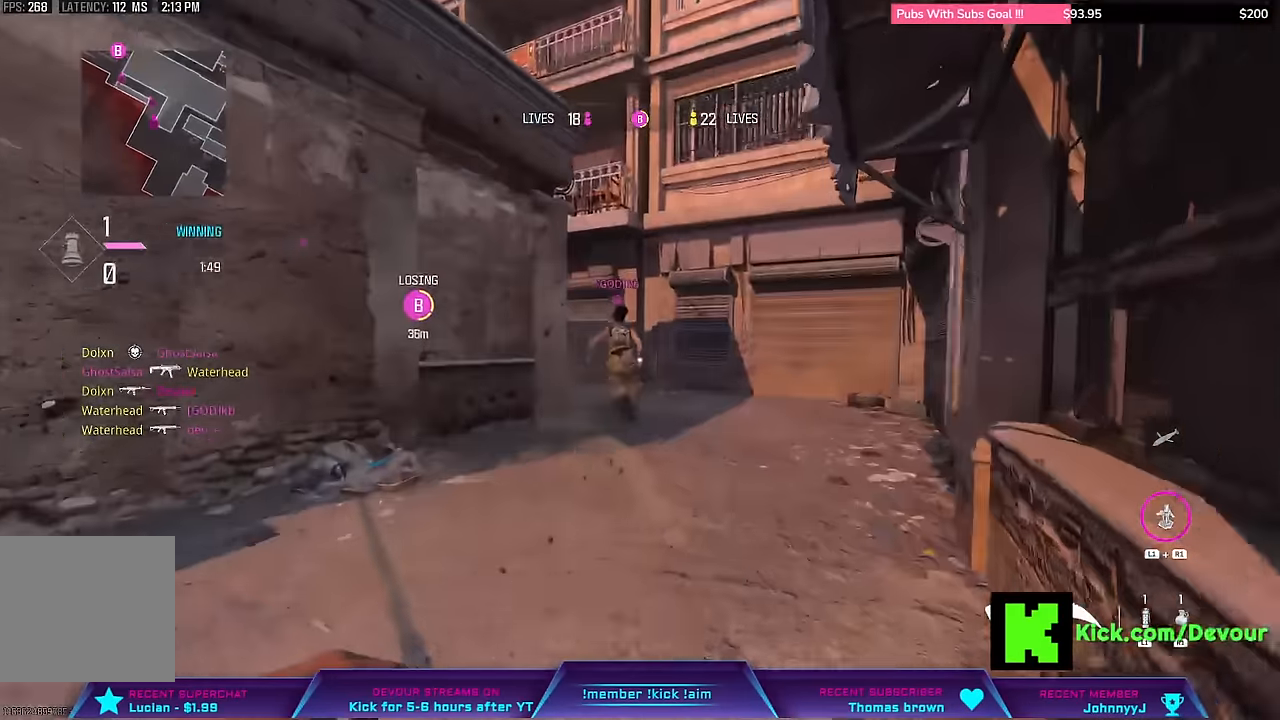
{"dt_ms": 500, "buttons": ["L3"], "left_stick": "up", "right_stick": "center", "events": [[67, "L3", "up"], [67, "left_stick", "up-right"], [250, "L3", "down"], [250, "left_stick", "up"]]}
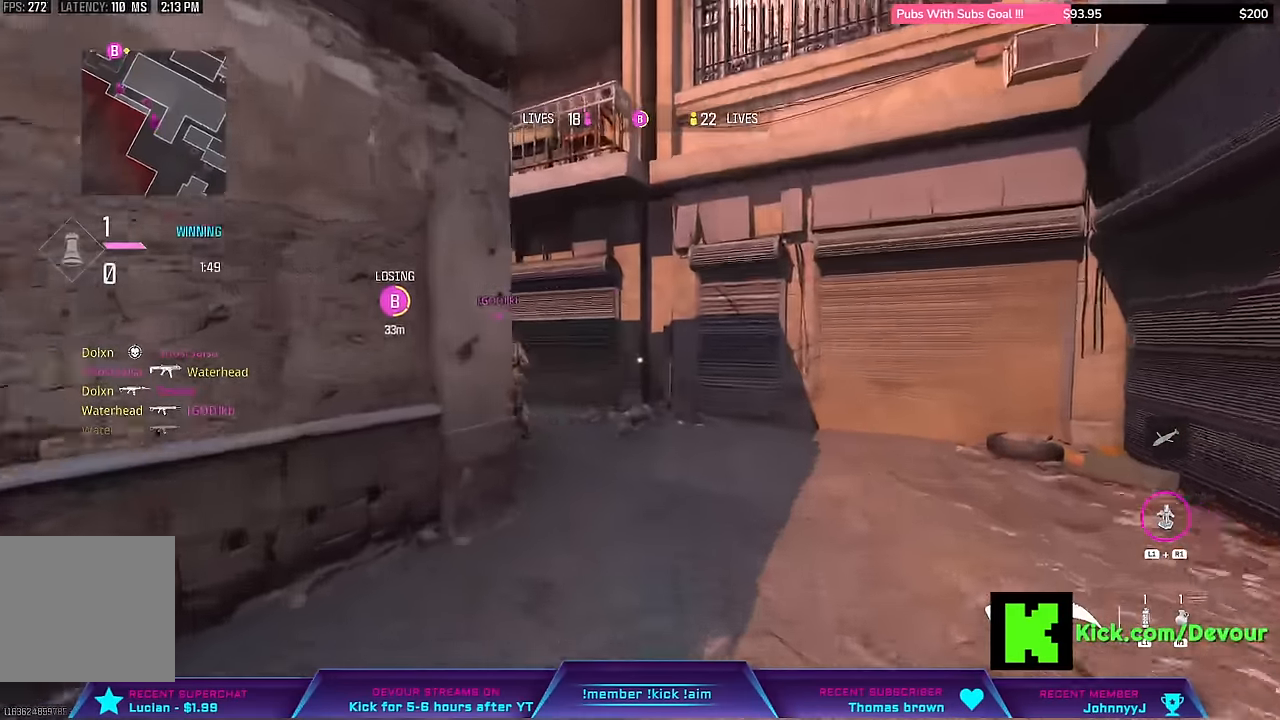
{"dt_ms": 500, "buttons": ["L3"], "left_stick": "up", "right_stick": "center", "events": [[100, "CIRCLE", "down"], [117, "L3", "up"], [217, "CIRCLE", "up"], [367, "L3", "down"]]}
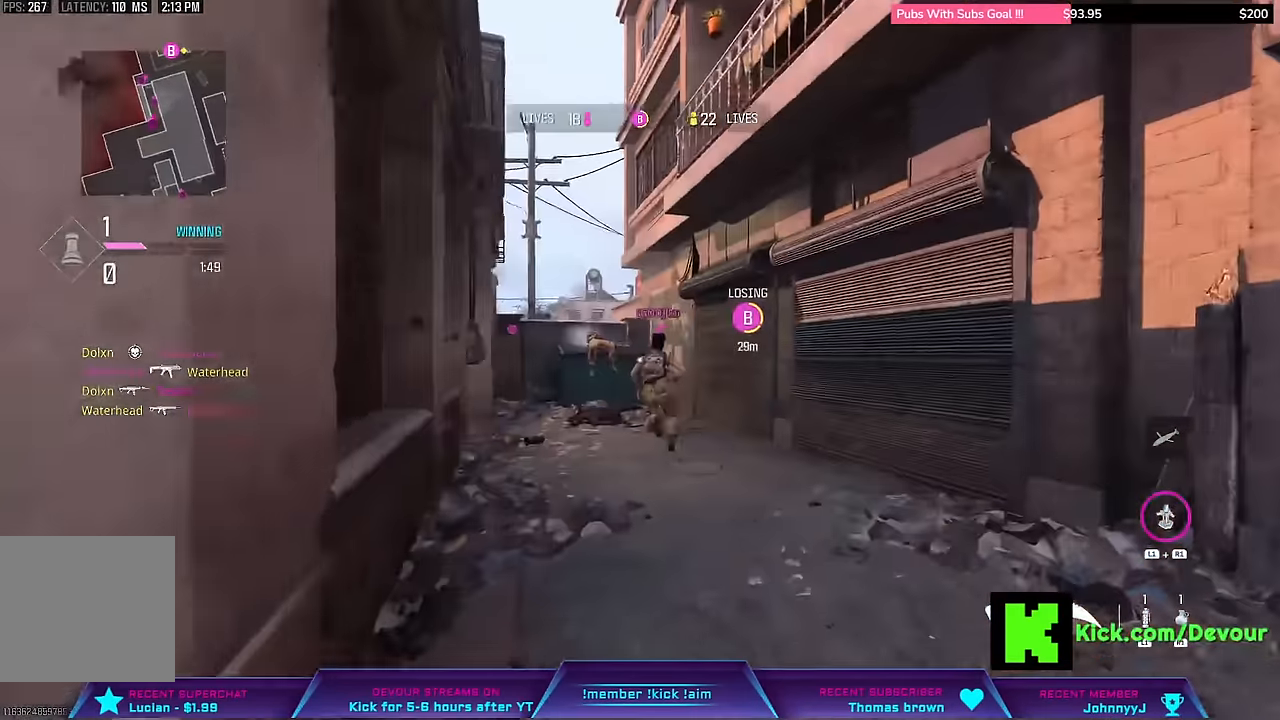
{"dt_ms": 500, "buttons": [], "left_stick": "up", "right_stick": "center", "events": [[17, "L3", "up"], [167, "L3", "down"], [367, "L3", "up"]]}
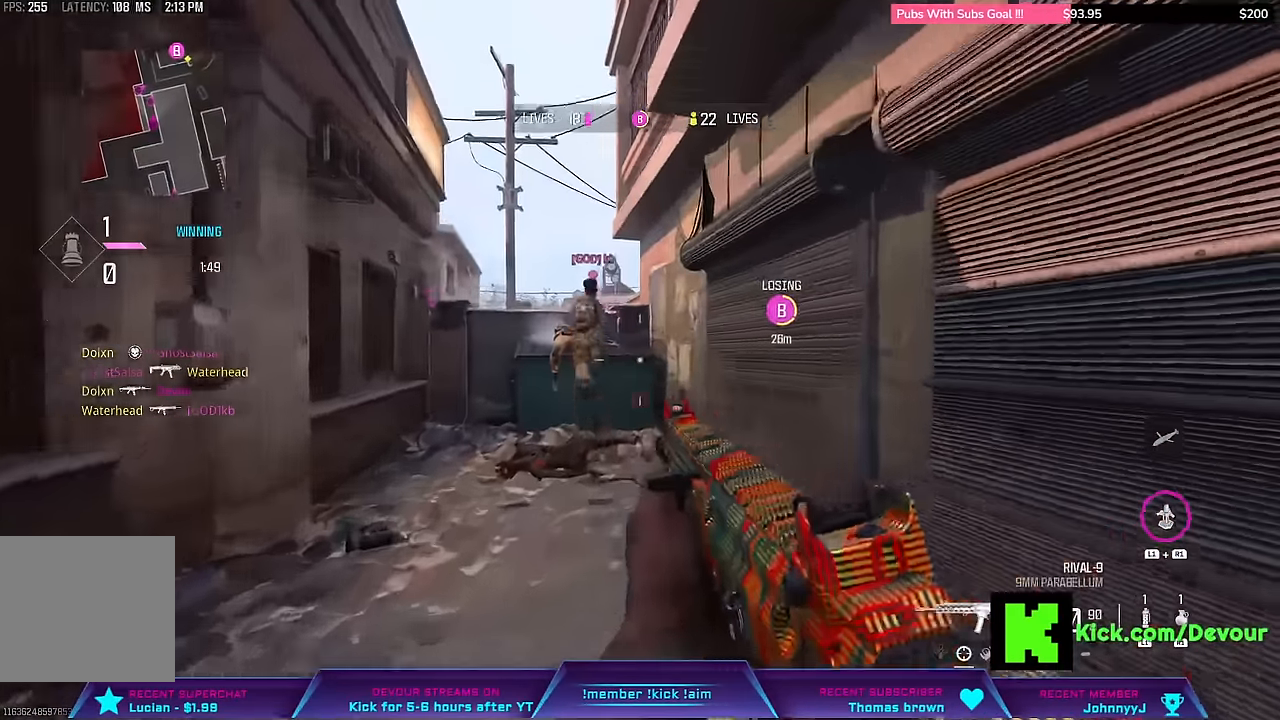
{"dt_ms": 500, "buttons": [], "left_stick": "up", "right_stick": "center", "events": []}
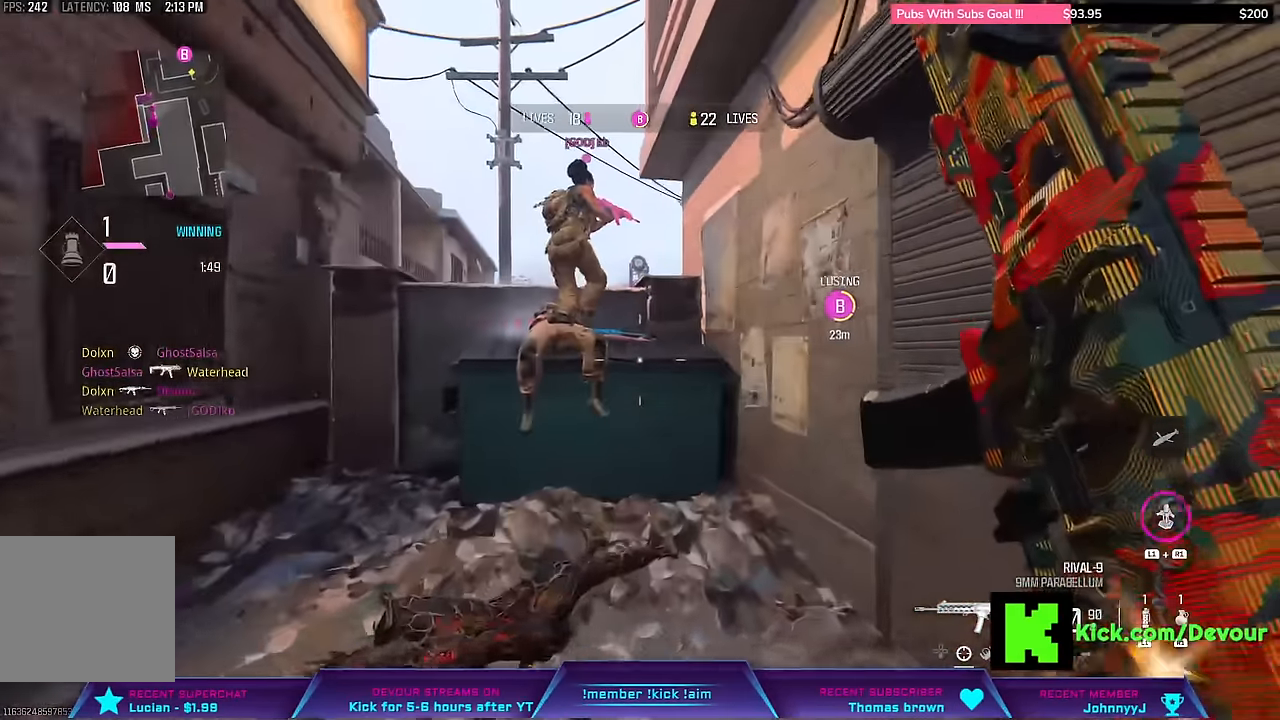
{"dt_ms": 500, "buttons": ["L3"], "left_stick": "up", "right_stick": "center", "events": [[267, "L3", "down"]]}
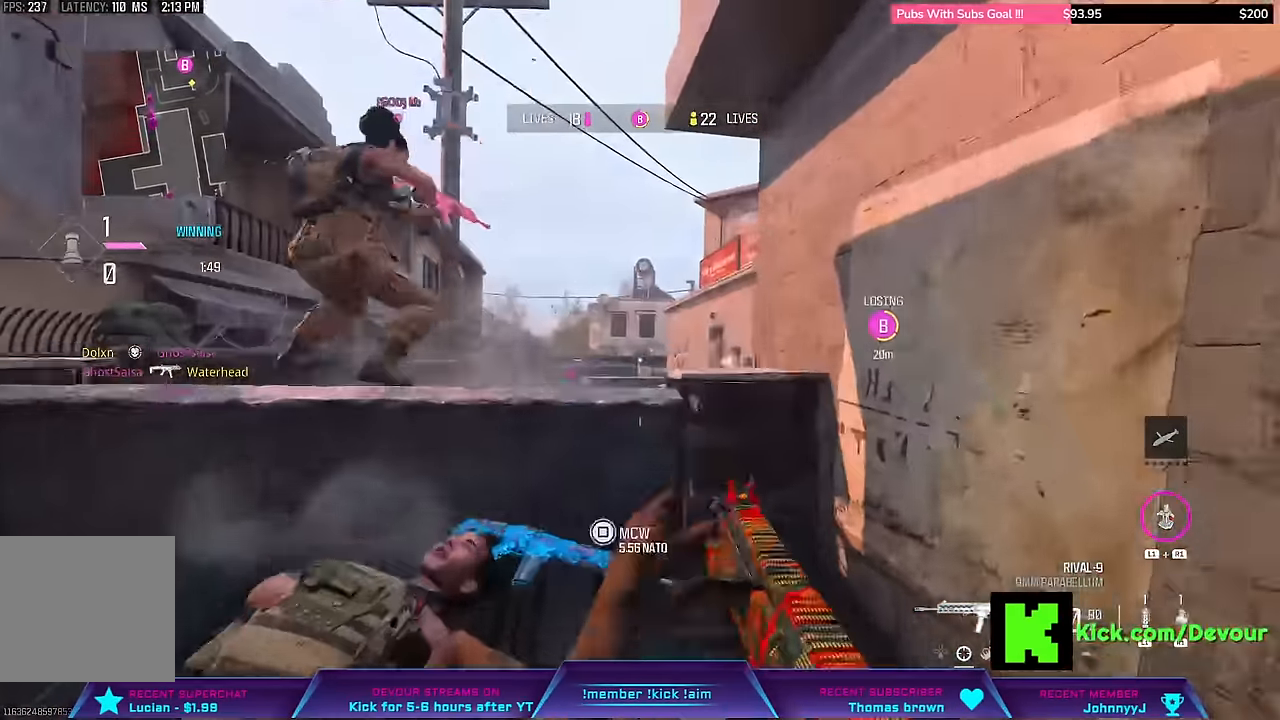
{"dt_ms": 500, "buttons": [], "left_stick": "down", "right_stick": "center", "events": [[134, "L3", "up"], [234, "left_stick", "center"], [350, "left_stick", "down"]]}
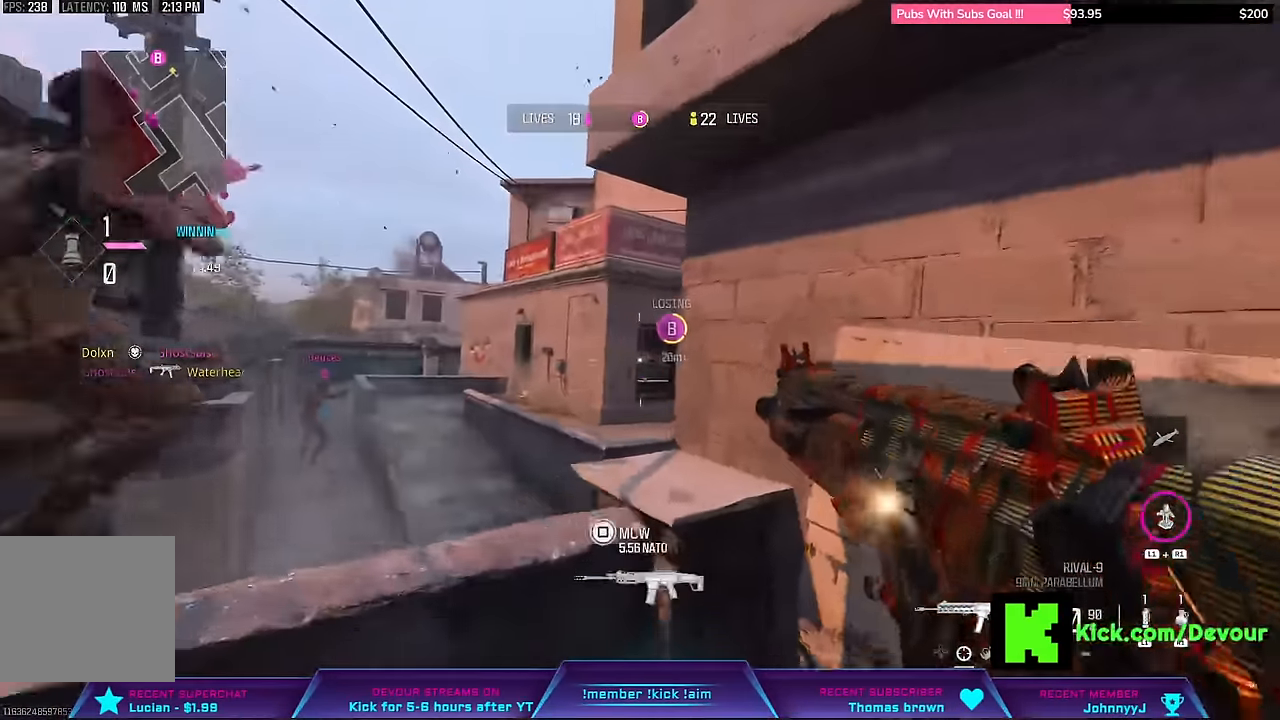
{"dt_ms": 500, "buttons": [], "left_stick": "center", "right_stick": "center", "events": [[233, "left_stick", "center"]]}
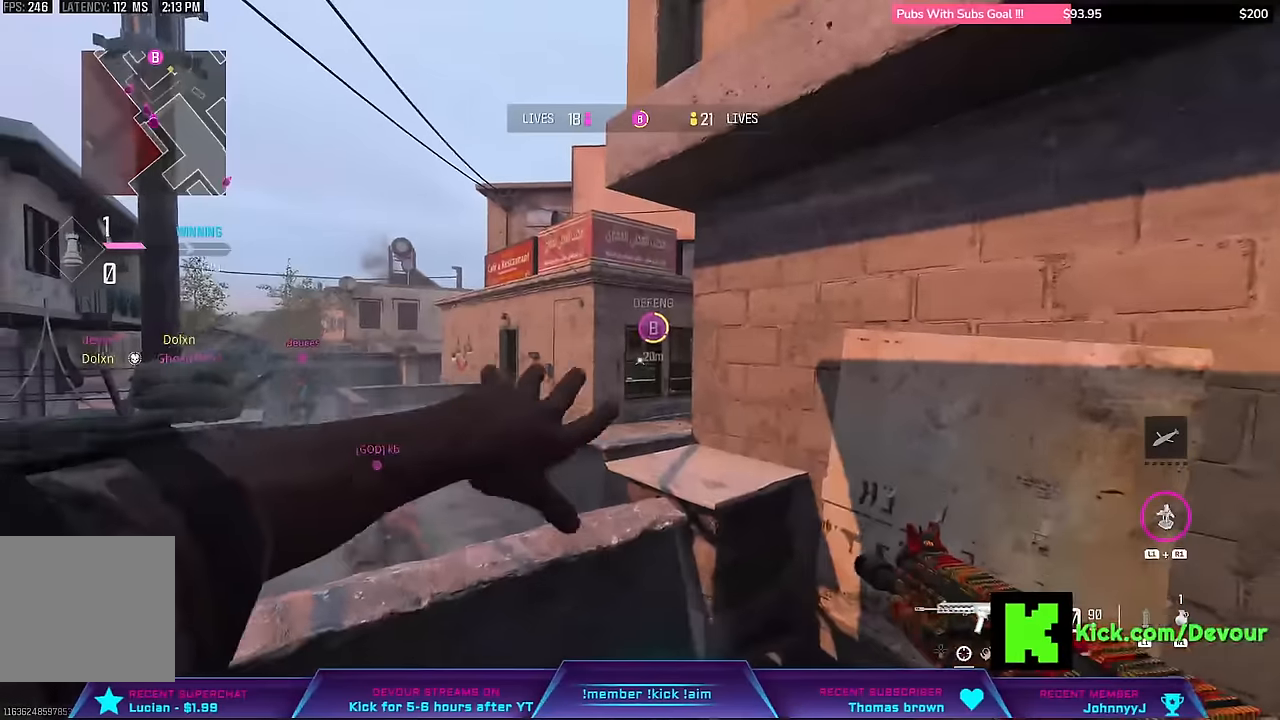
{"dt_ms": 500, "buttons": [], "left_stick": "up-left", "right_stick": "center", "events": [[316, "left_stick", "left"], [500, "left_stick", "up-left"]]}
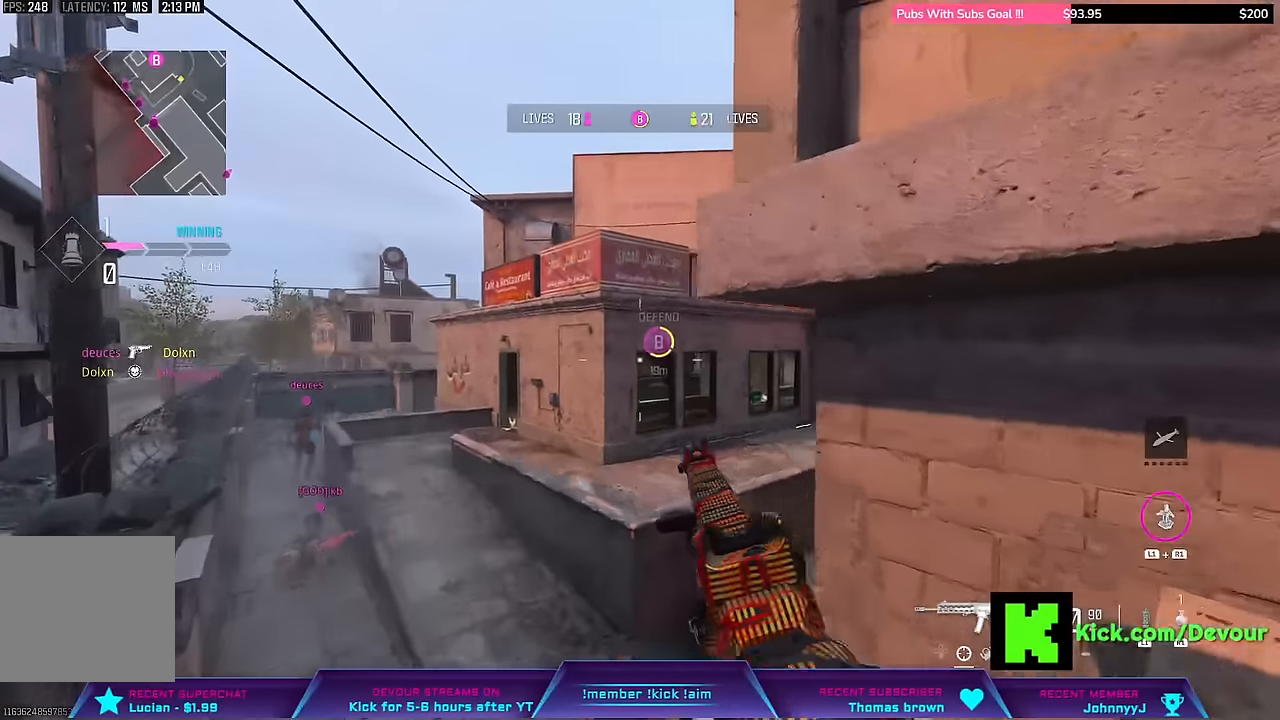
{"dt_ms": 500, "buttons": [], "left_stick": "up", "right_stick": "center", "events": [[283, "left_stick", "up"]]}
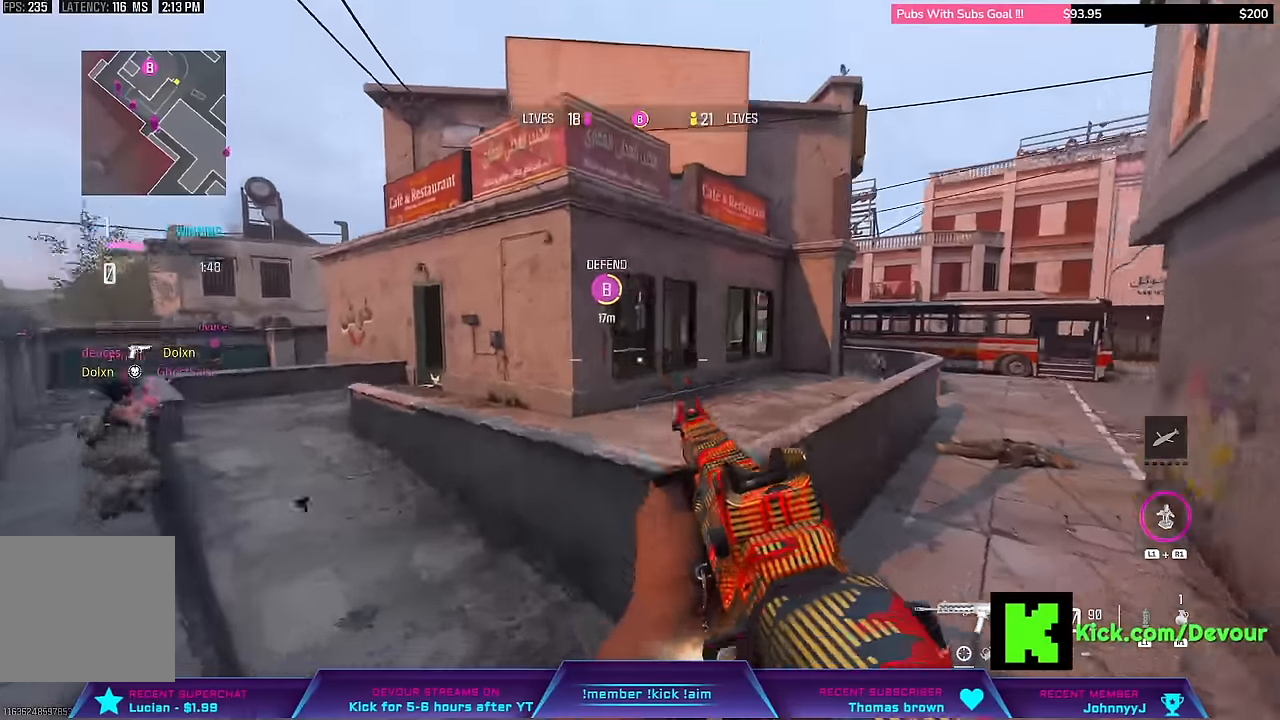
{"dt_ms": 500, "buttons": ["L2"], "left_stick": "left", "right_stick": "center", "events": [[50, "left_stick", "left"], [66, "right_stick", "right"], [266, "L3", "down"], [266, "left_stick", "up-left"], [333, "right_stick", "center"], [383, "left_stick", "left"], [400, "L3", "up"], [450, "L2", "down"]]}
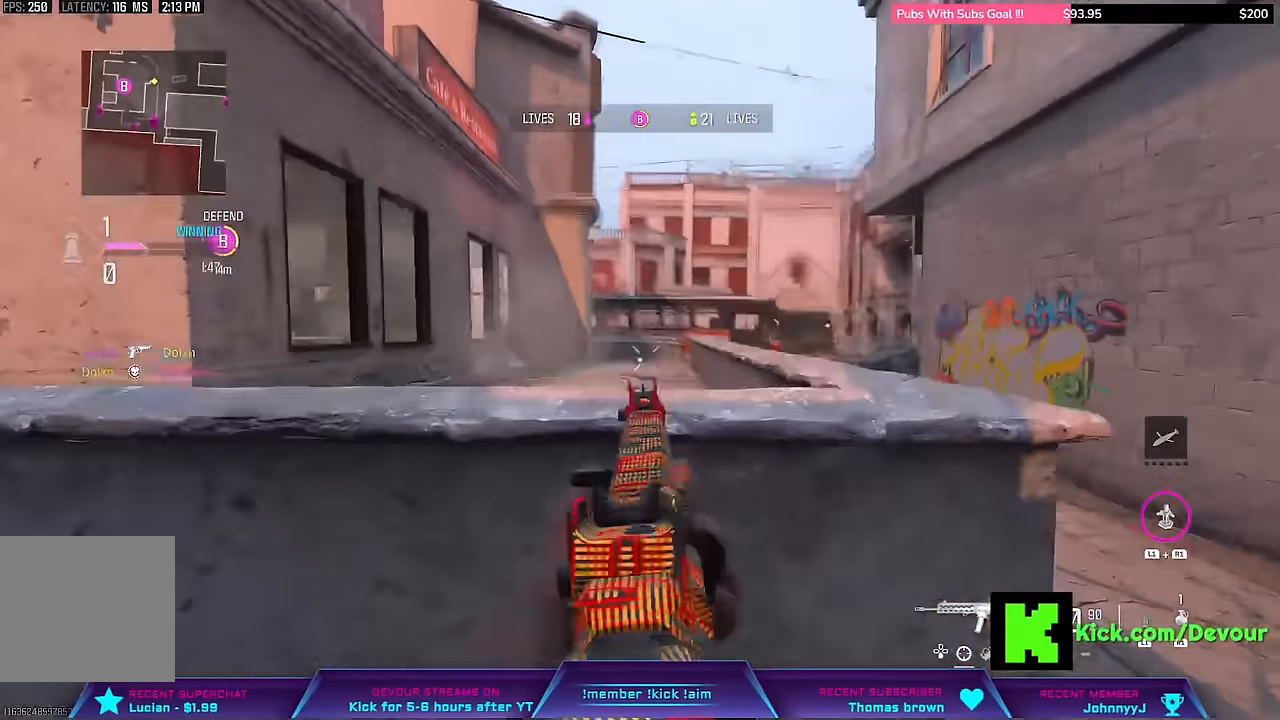
{"dt_ms": 500, "buttons": [], "left_stick": "left", "right_stick": "center"}
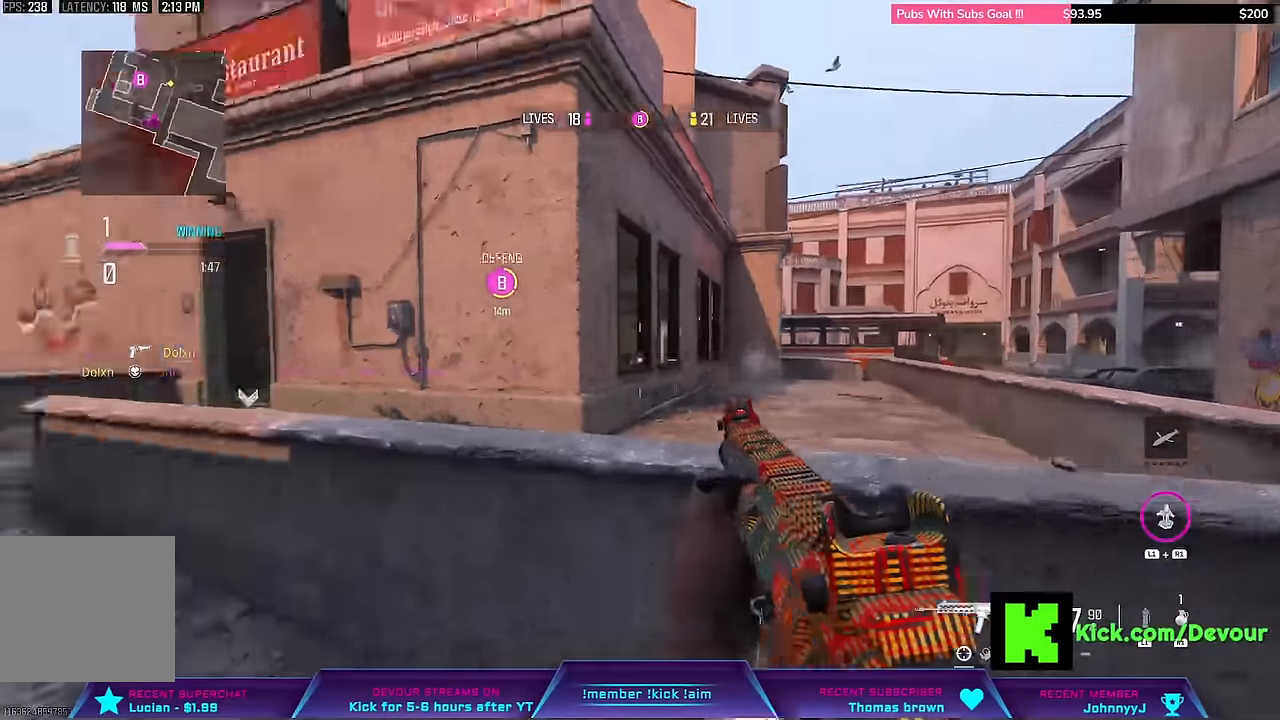
{"dt_ms": 500, "buttons": ["L3"], "left_stick": "up-left", "right_stick": "center", "events": [[16, "right_stick", "left"], [183, "right_stick", "center"], [233, "L3", "down"], [233, "left_stick", "up-left"]]}
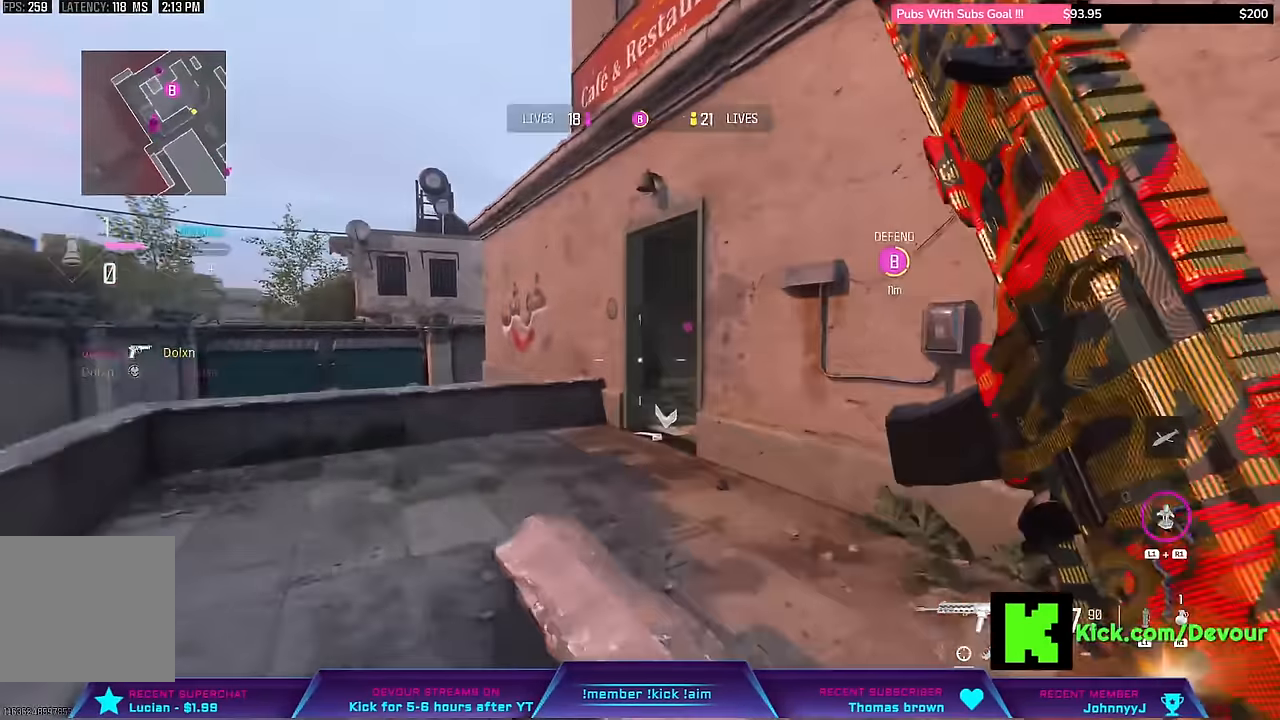
{"dt_ms": 500, "buttons": ["L3"], "left_stick": "up", "right_stick": "center", "events": [[116, "L3", "up"], [283, "left_stick", "up"], [416, "L3", "down"]]}
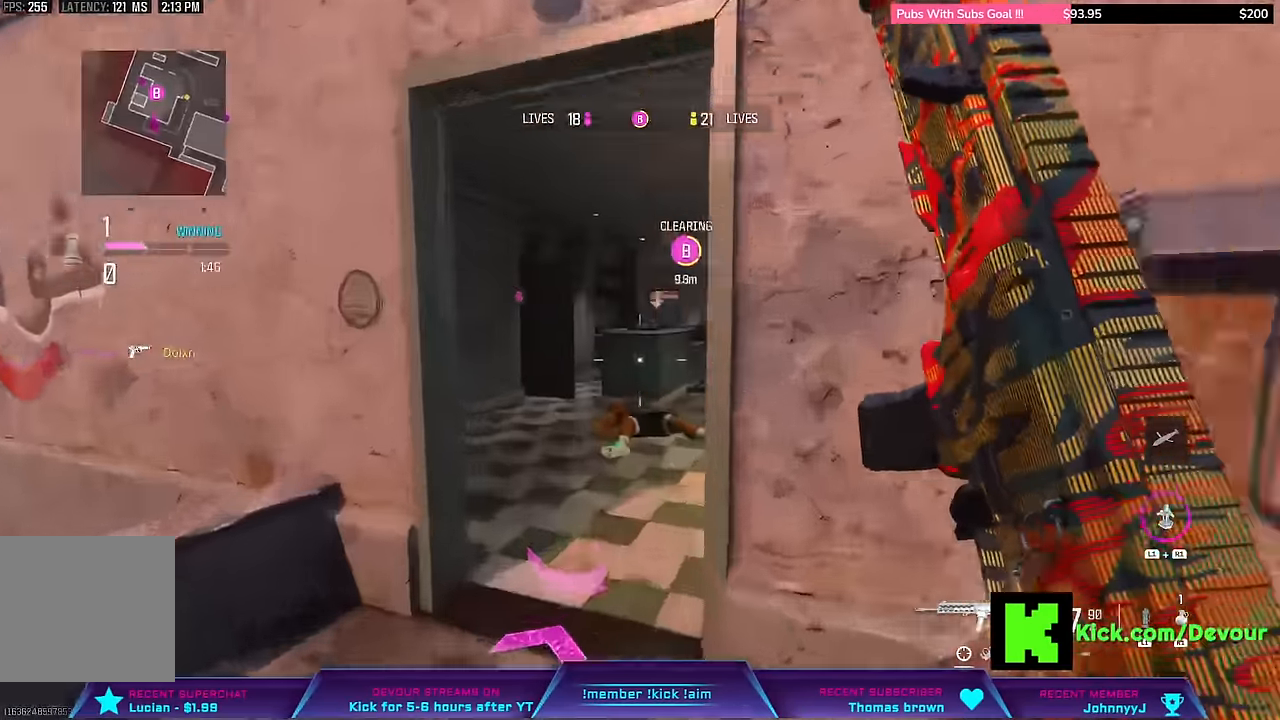
{"dt_ms": 500, "buttons": ["L2"], "left_stick": "right", "right_stick": "center", "events": [[166, "L3", "up"], [183, "CIRCLE", "down"], [283, "CIRCLE", "up"], [466, "L2", "down"], [500, "left_stick", "right"]]}
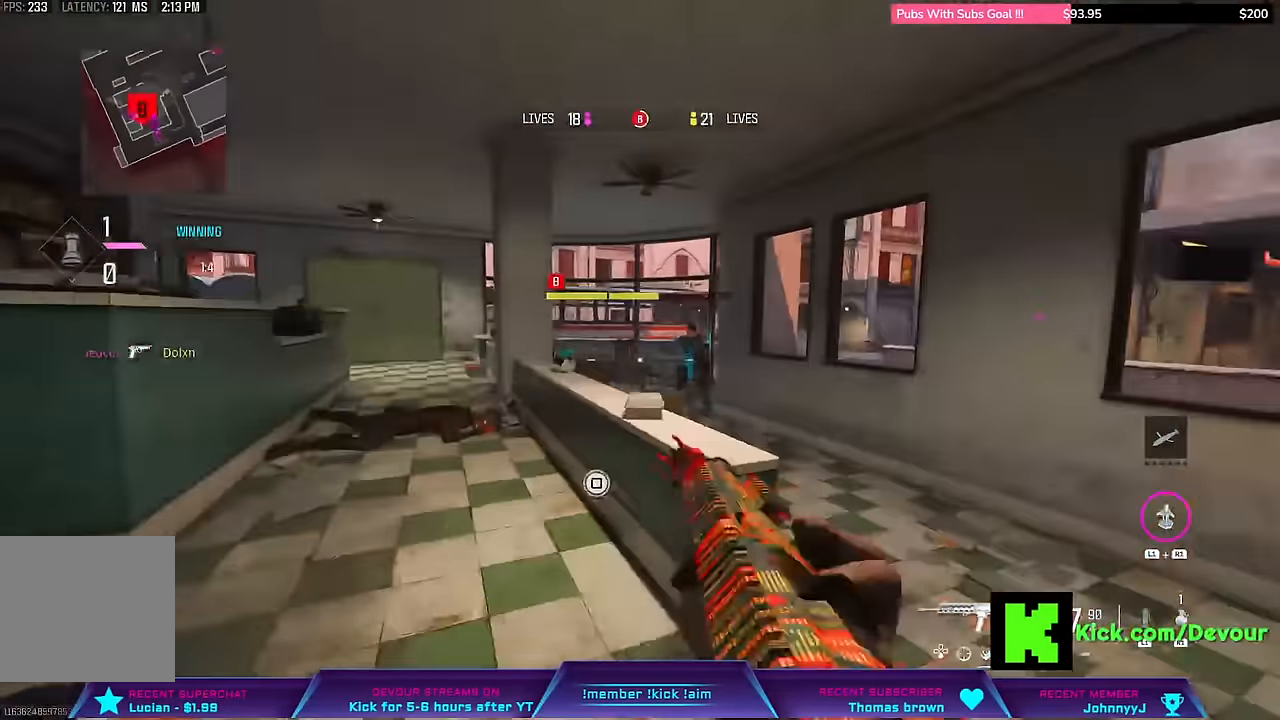
{"dt_ms": 1000, "buttons": ["L3"], "left_stick": "up", "right_stick": "center"}
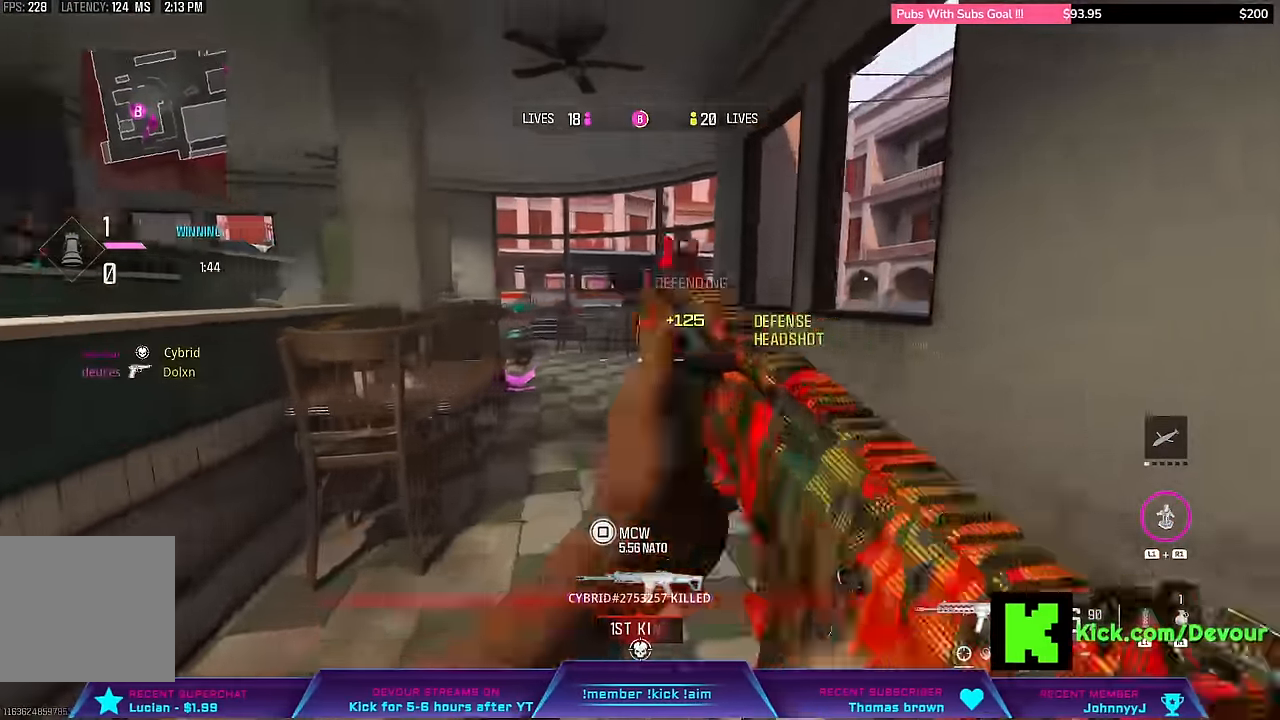
{"dt_ms": 500, "buttons": ["CIRCLE"], "left_stick": "down-right", "right_stick": "center", "events": [[233, "CIRCLE", "down"], [283, "L3", "up"], [283, "left_stick", "down-right"]]}
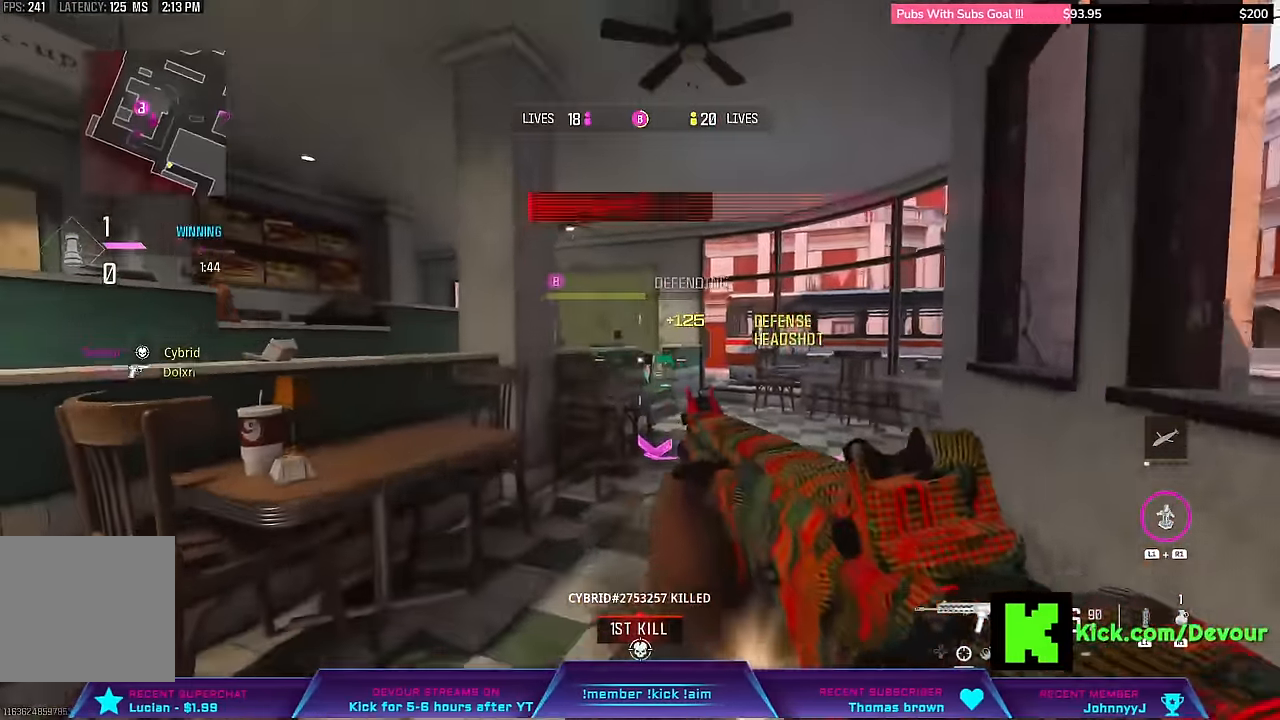
{"dt_ms": 500, "buttons": [], "left_stick": "down-right", "right_stick": "center", "events": [[250, "CIRCLE", "up"], [300, "right_stick", "left"], [400, "right_stick", "center"]]}
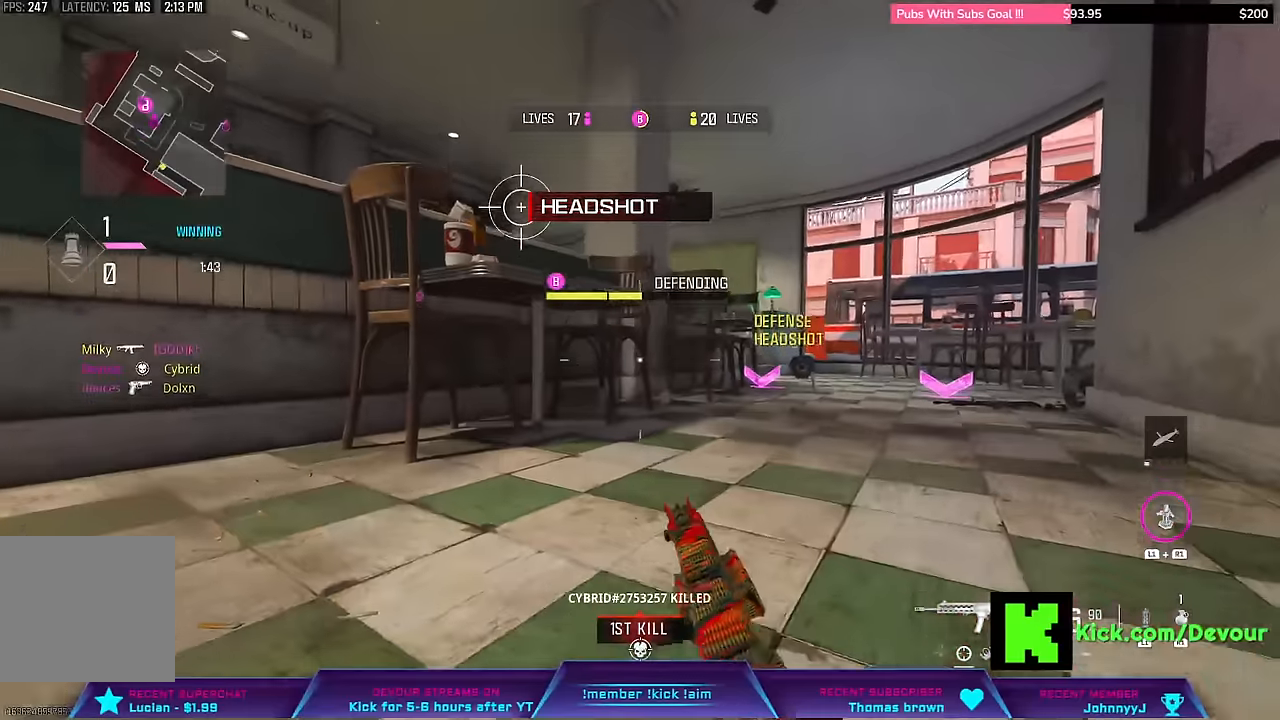
{"dt_ms": 500, "buttons": [], "left_stick": "center", "right_stick": "center", "events": [[167, "left_stick", "right"], [367, "left_stick", "center"]]}
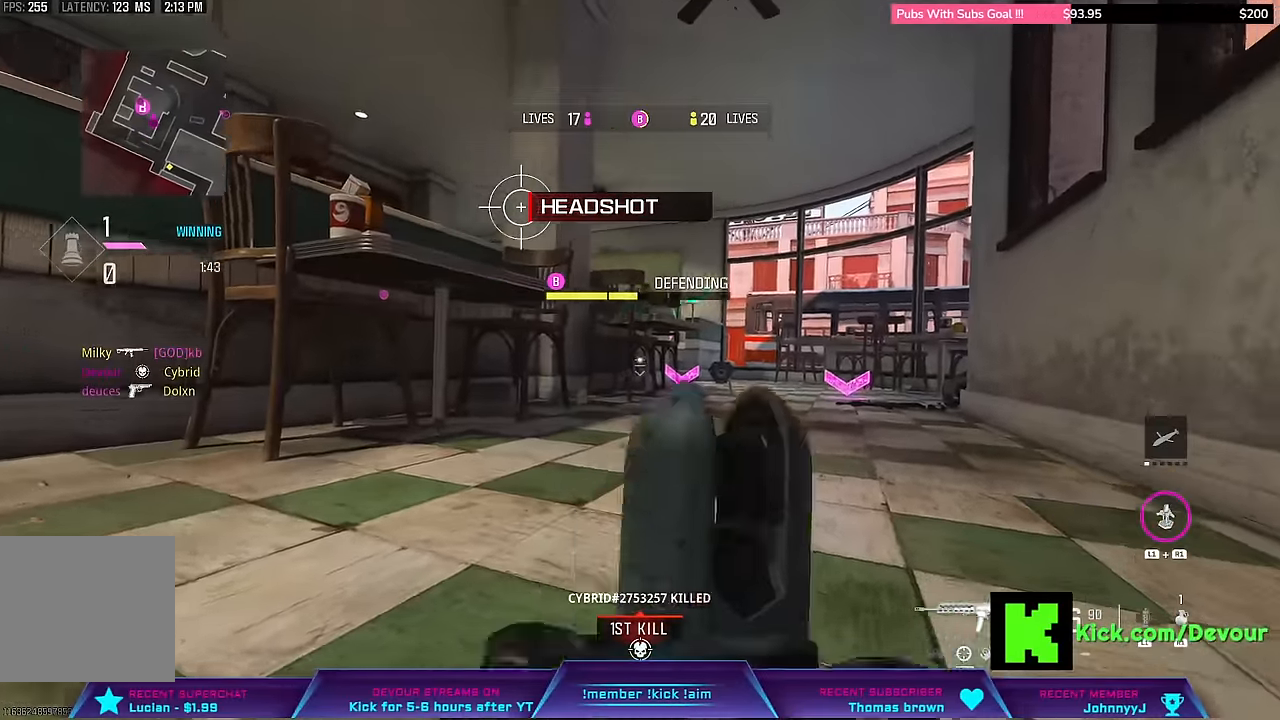
{"dt_ms": 500, "buttons": [], "left_stick": "center", "right_stick": "center"}
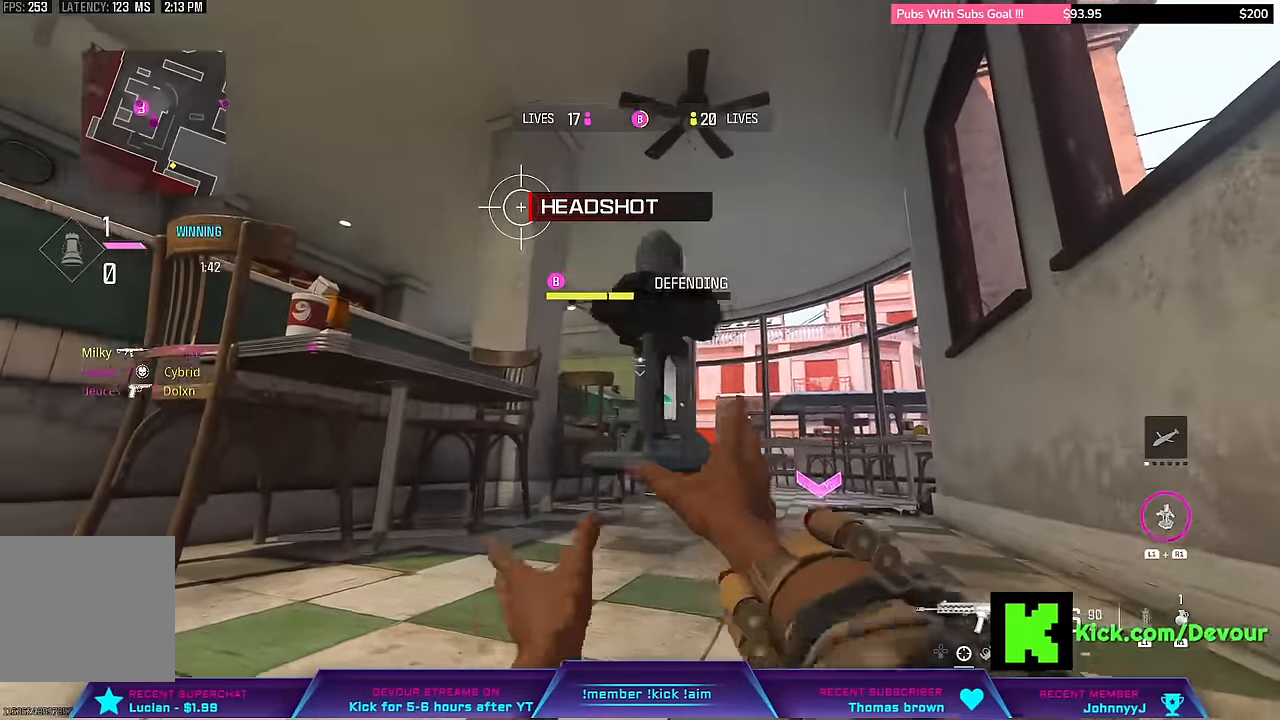
{"dt_ms": 500, "buttons": [], "left_stick": "center", "right_stick": "center", "events": []}
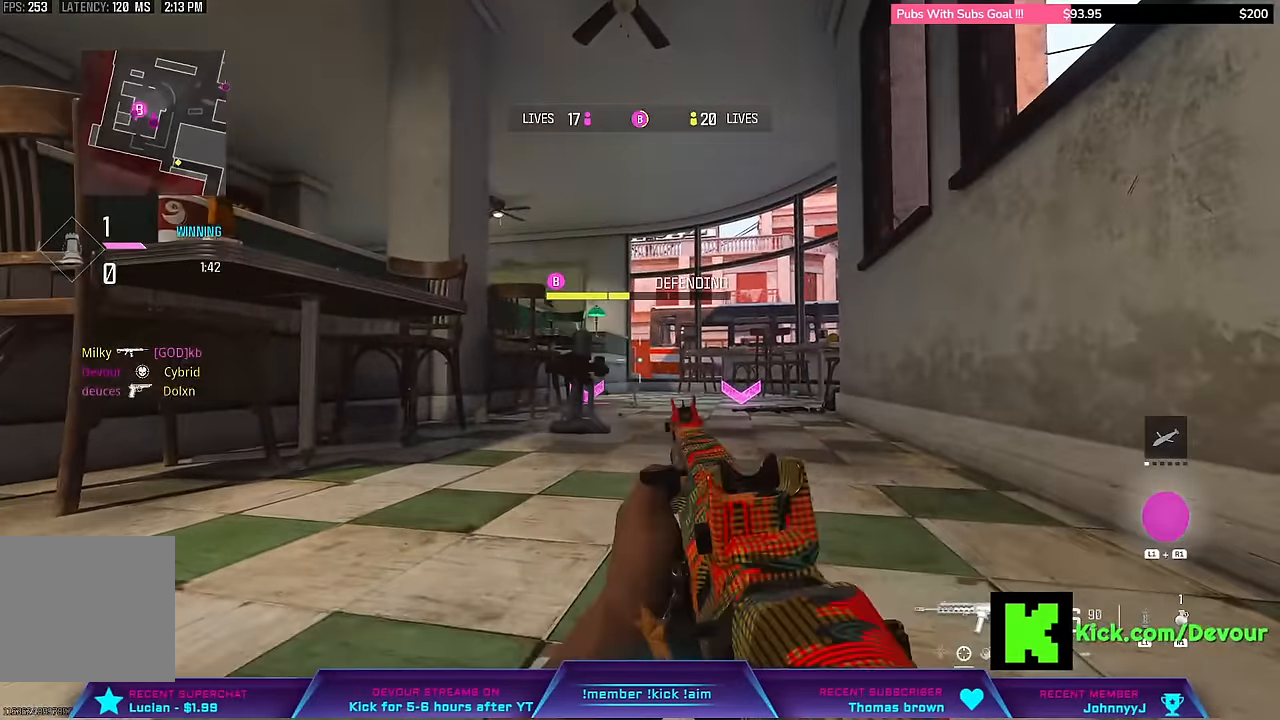
{"dt_ms": 500, "buttons": ["L2"], "left_stick": "right", "right_stick": "center", "events": [[117, "L2", "down"], [383, "left_stick", "right"]]}
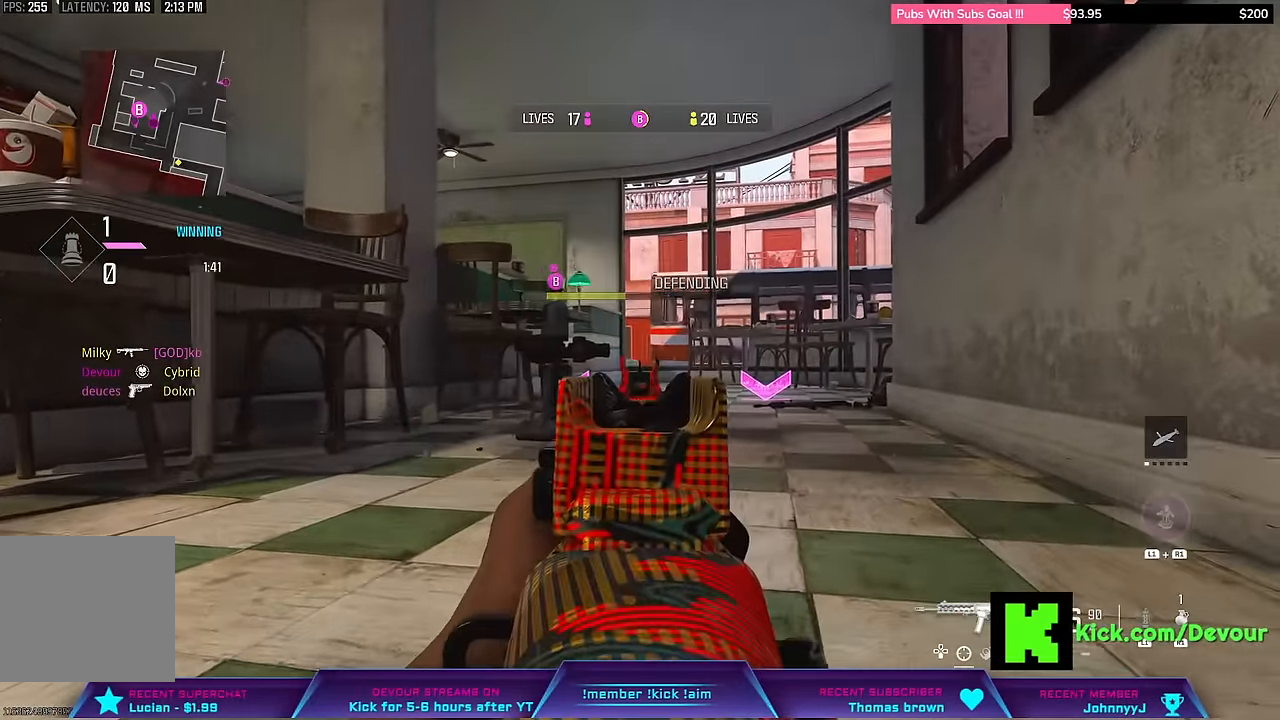
{"dt_ms": 500, "buttons": ["L2"], "left_stick": "up-right", "right_stick": "center", "events": [[400, "left_stick", "up-right"]]}
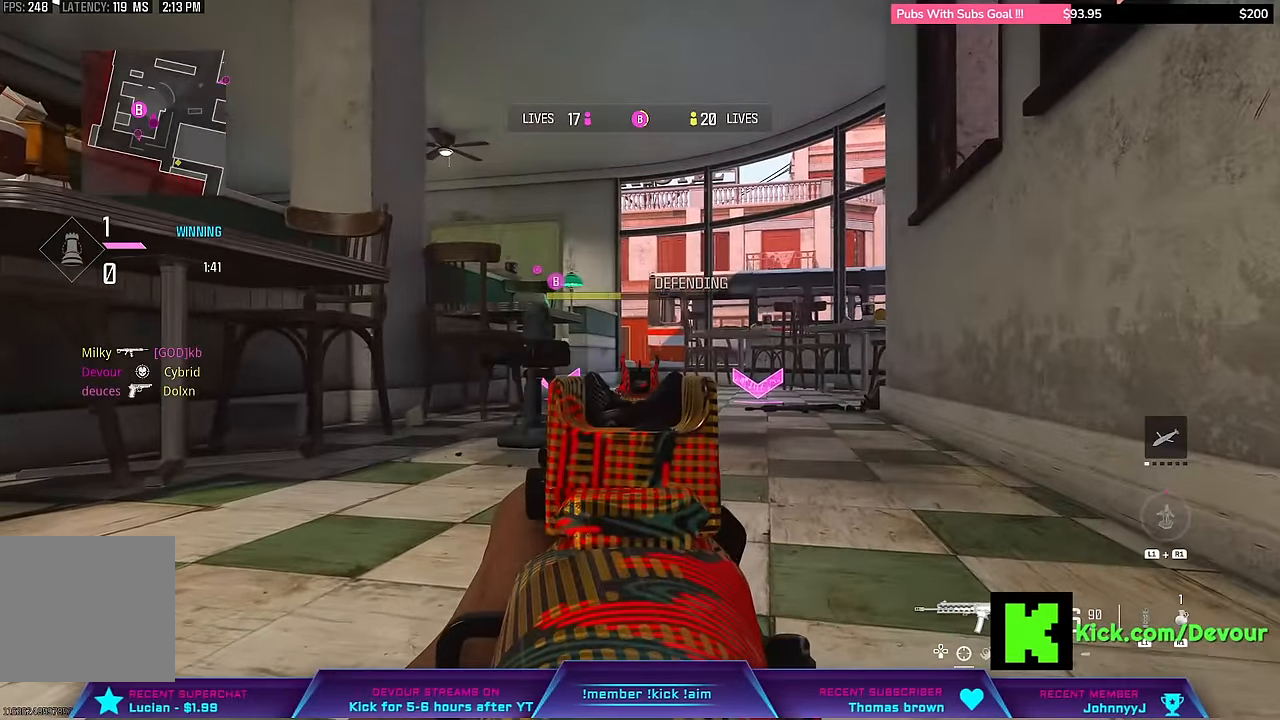
{"dt_ms": 500, "buttons": ["L2"], "left_stick": "center", "right_stick": "center", "events": [[67, "left_stick", "center"]]}
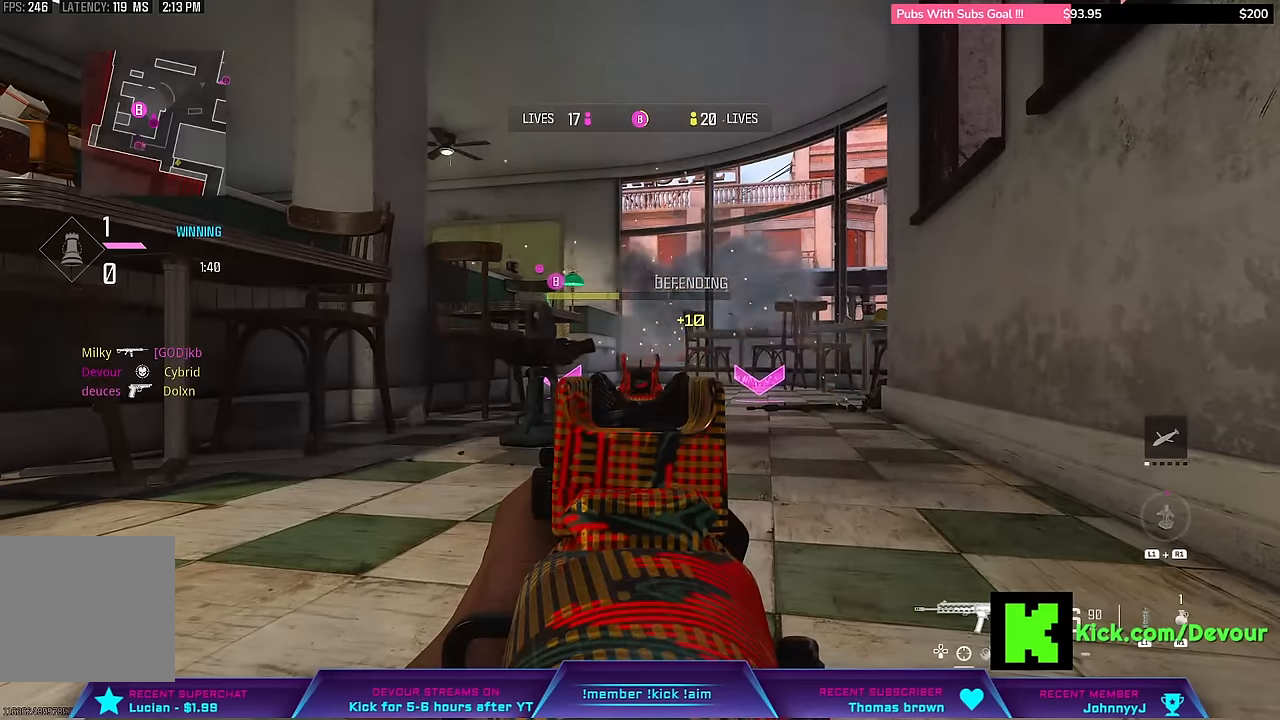
{"dt_ms": 500, "buttons": ["L2"], "left_stick": "center", "right_stick": "center", "events": []}
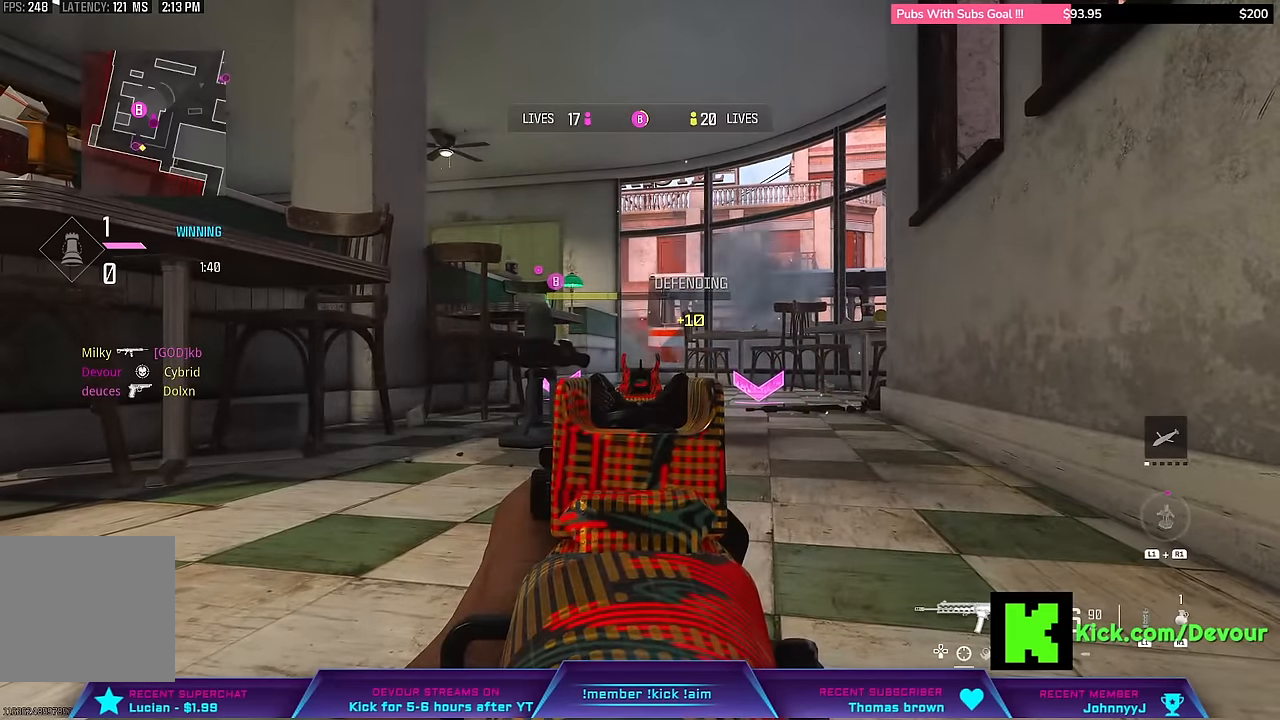
{"dt_ms": 500, "buttons": ["L2"], "left_stick": "center", "right_stick": "center", "events": []}
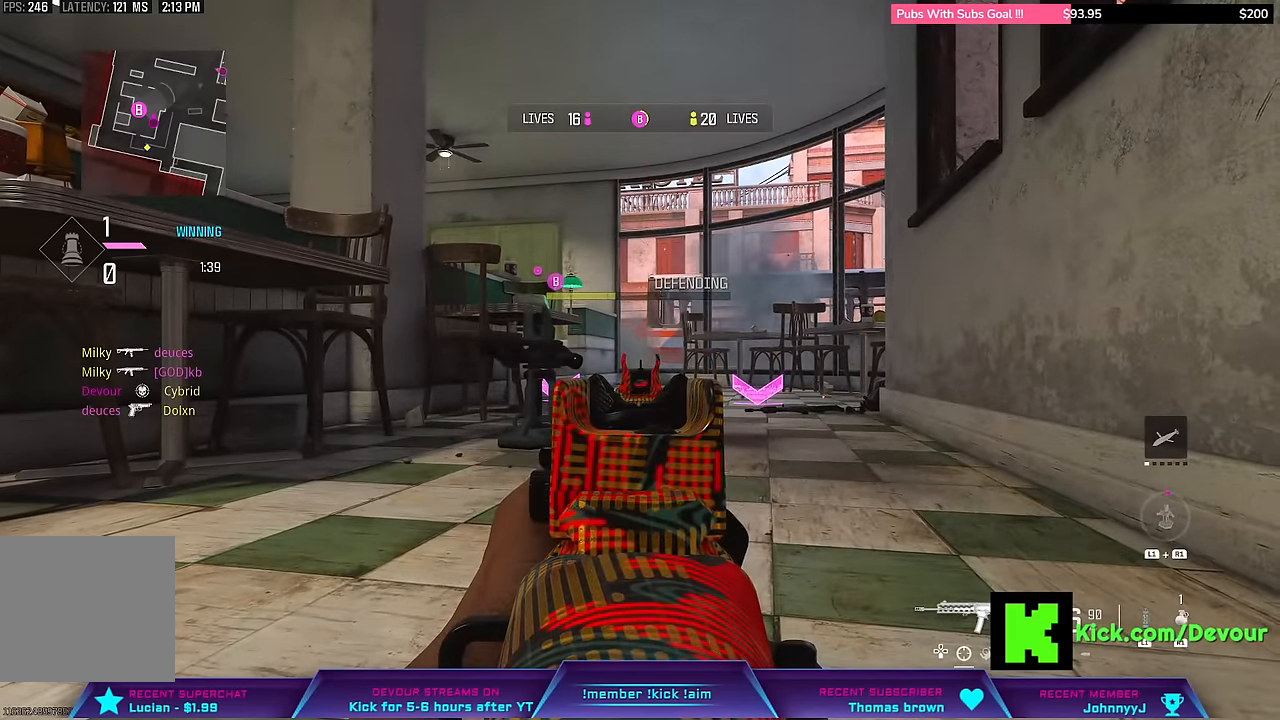
{"dt_ms": 500, "buttons": ["L2"], "left_stick": "center", "right_stick": "center", "events": []}
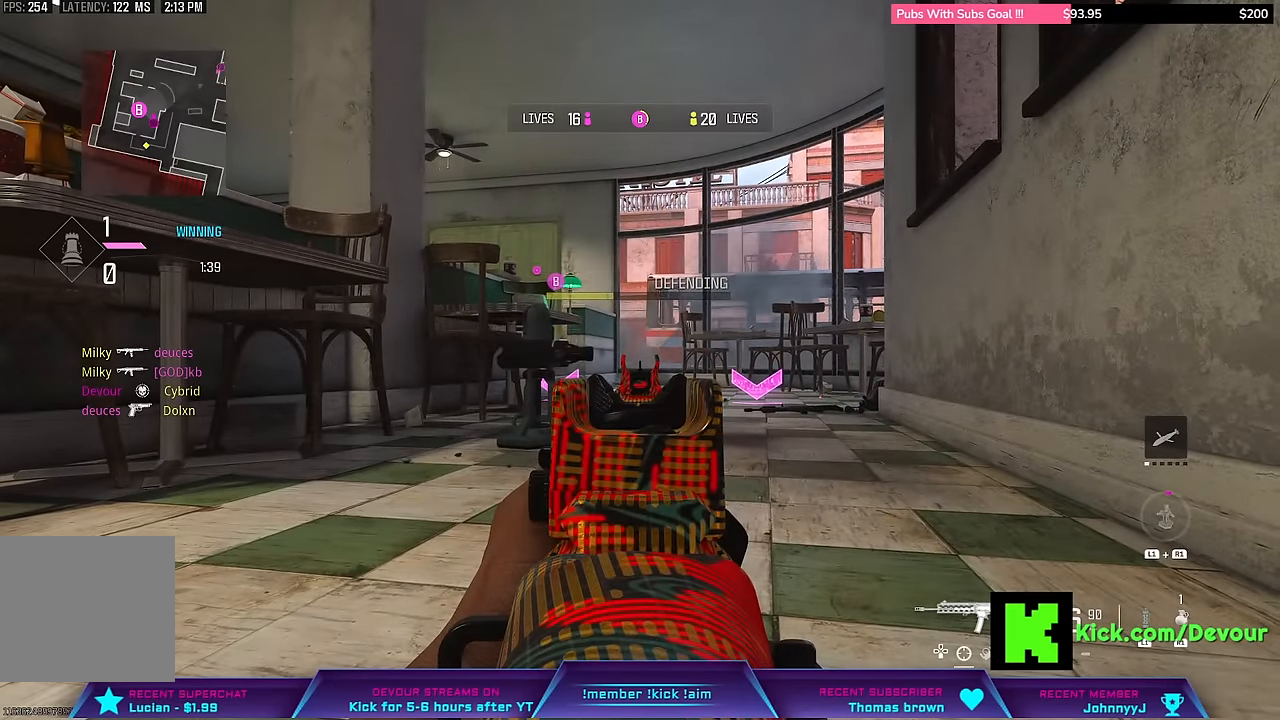
{"dt_ms": 500, "buttons": [], "left_stick": "down-left", "right_stick": "left", "events": [[383, "L2", "up"], [400, "L3", "down"], [400, "left_stick", "up"], [416, "right_stick", "left"], [466, "L3", "up"], [466, "left_stick", "down-left"]]}
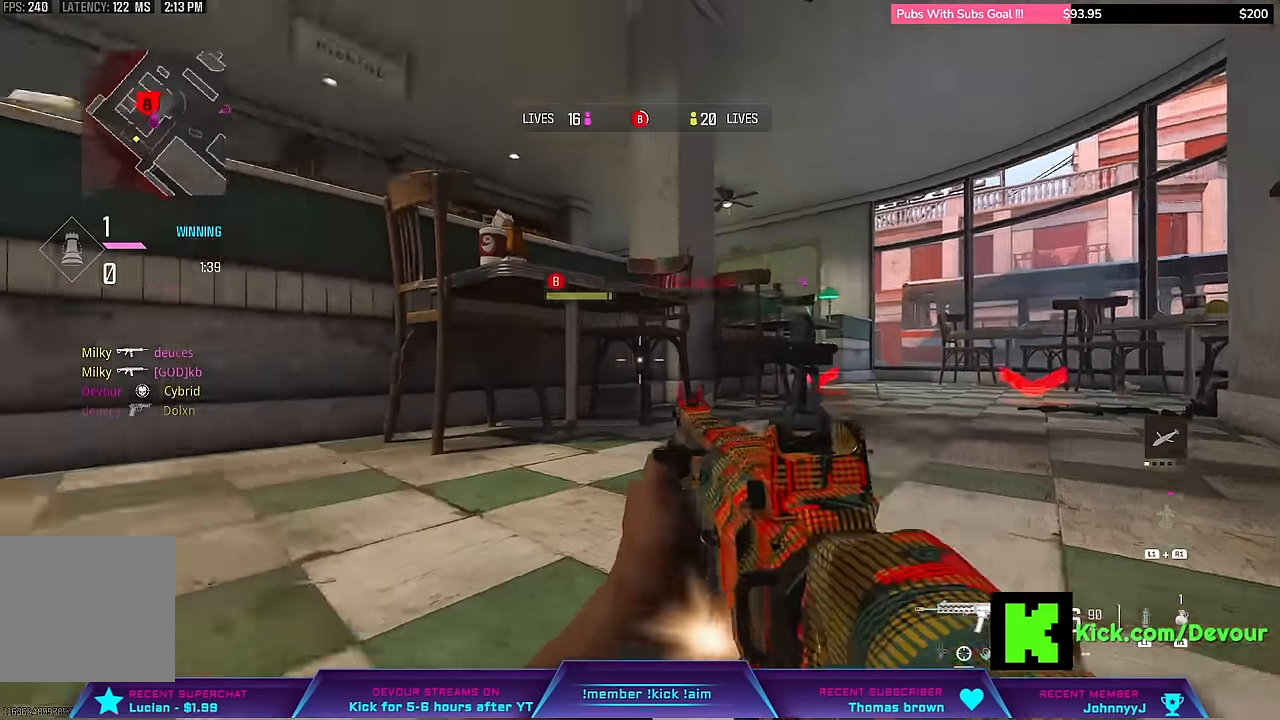
{"dt_ms": 500, "buttons": [], "left_stick": "down-left", "right_stick": "center", "events": [[216, "L3", "down"], [216, "left_stick", "up"], [250, "right_stick", "center"], [466, "L3", "up"], [500, "left_stick", "down-left"]]}
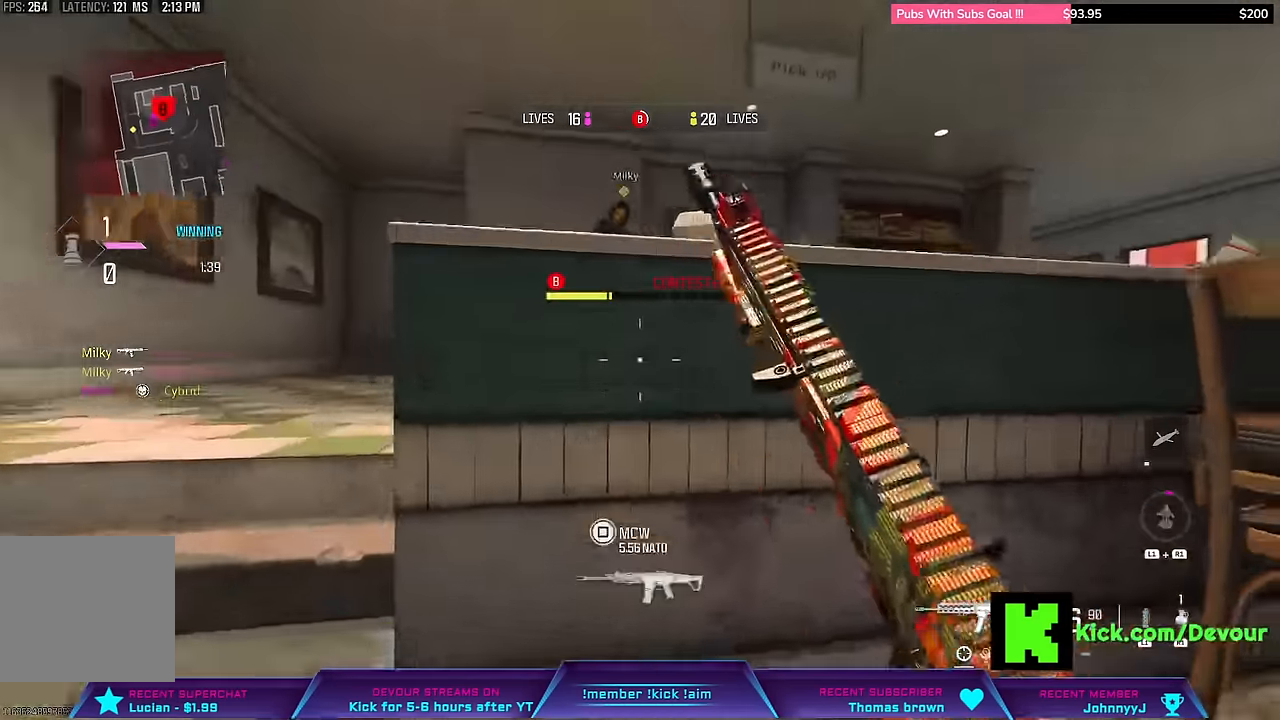
{"dt_ms": 500, "buttons": ["L2"], "left_stick": "left", "right_stick": "center", "events": [[233, "left_stick", "left"], [350, "L2", "down"]]}